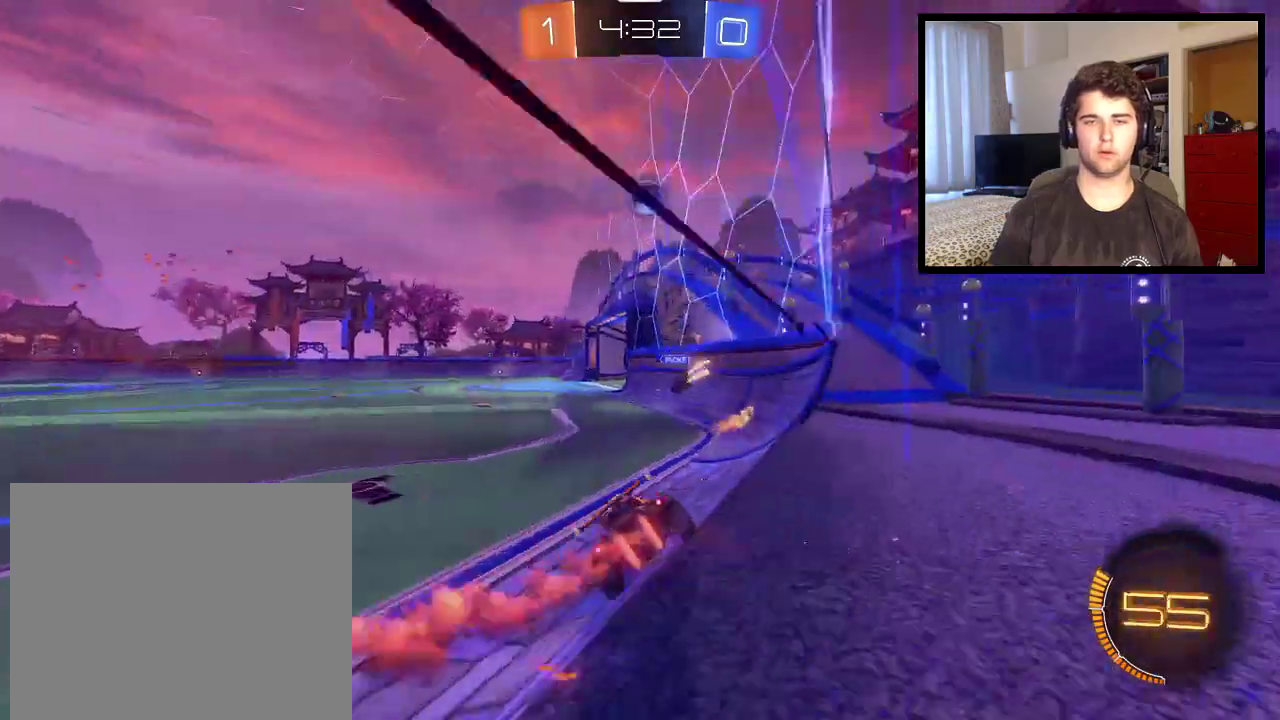
Gameplay with a controller (PlayStation layout); each line is a JSON object with the inputs held at the frame after it. "events" lists button and stick changes between this image and that frame as [ms after this image, input, new state], when the widget could be followed in between. Not read: R2.
{"buttons": [], "left_stick": "left", "right_stick": "center", "events": []}
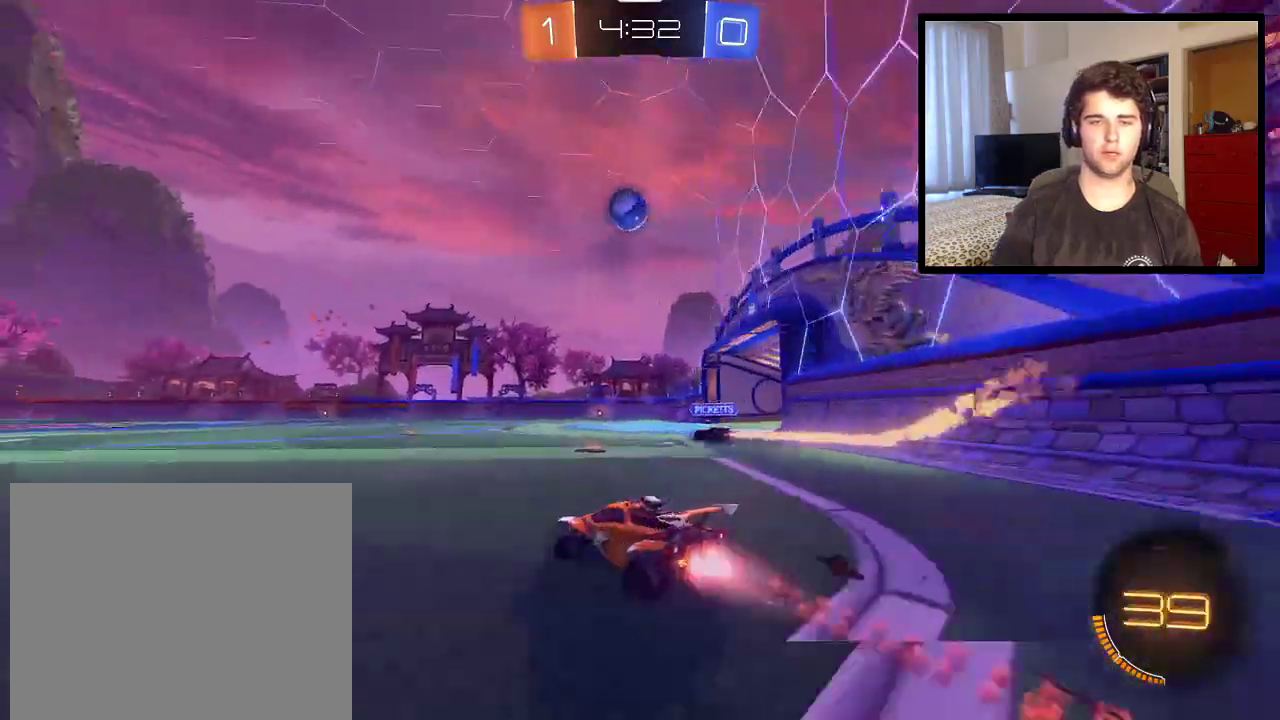
{"buttons": ["L1", "R1"], "left_stick": "up-left", "right_stick": "center", "events": [[67, "left_stick", "center"], [134, "CROSS", "down"], [134, "L1", "down"], [134, "left_stick", "up-left"], [401, "R1", "down"], [434, "CROSS", "up"]]}
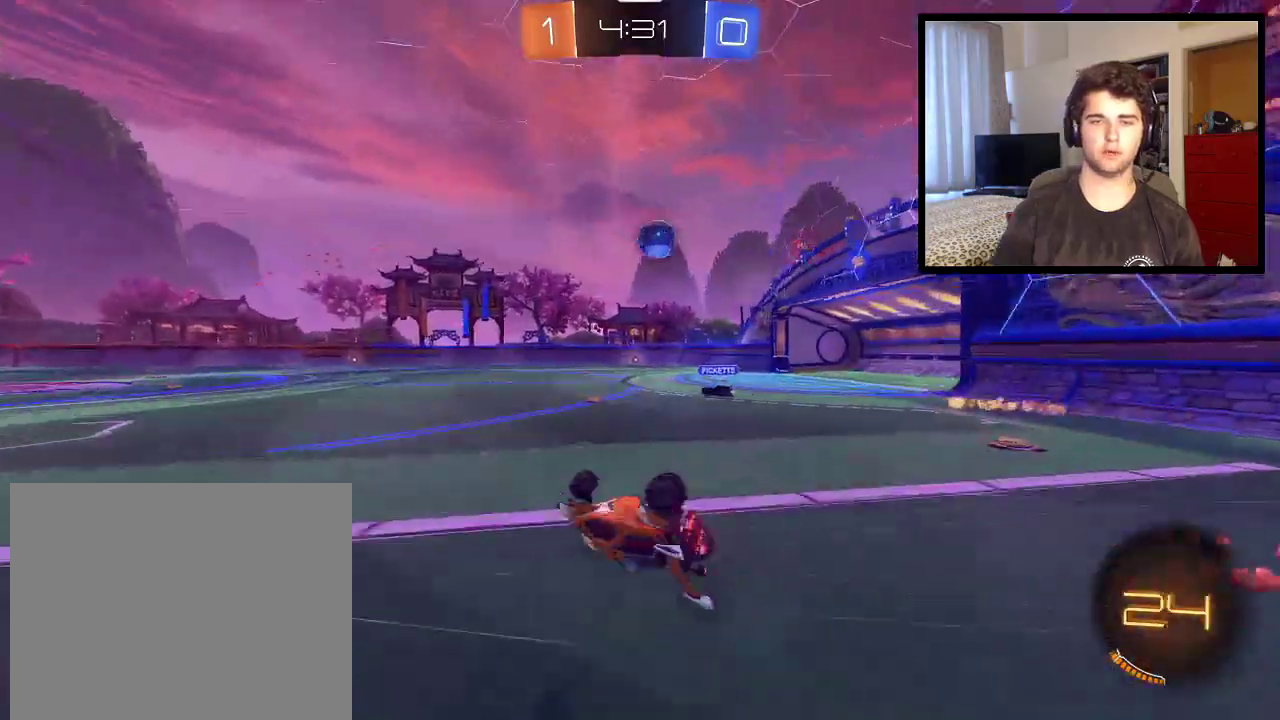
{"buttons": ["R1"], "left_stick": "center", "right_stick": "center", "events": [[200, "L1", "up"], [367, "left_stick", "center"]]}
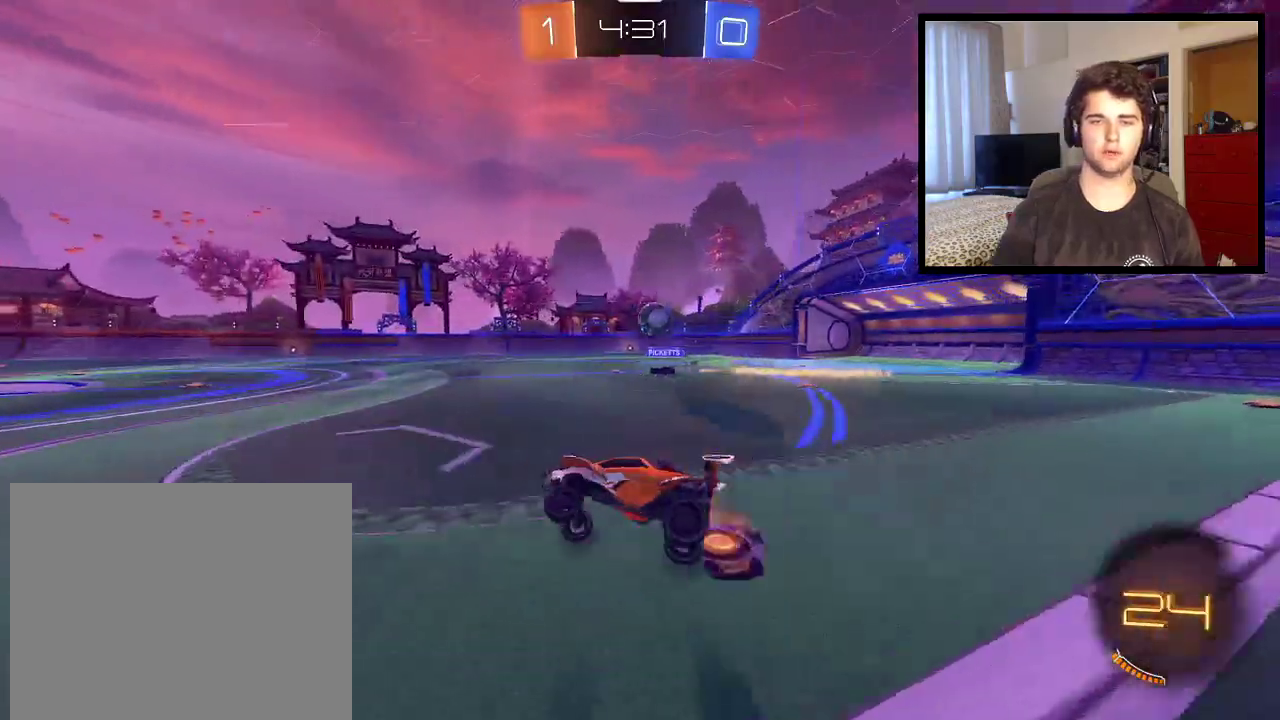
{"buttons": ["R1"], "left_stick": "right", "right_stick": "center", "events": [[234, "left_stick", "right"]]}
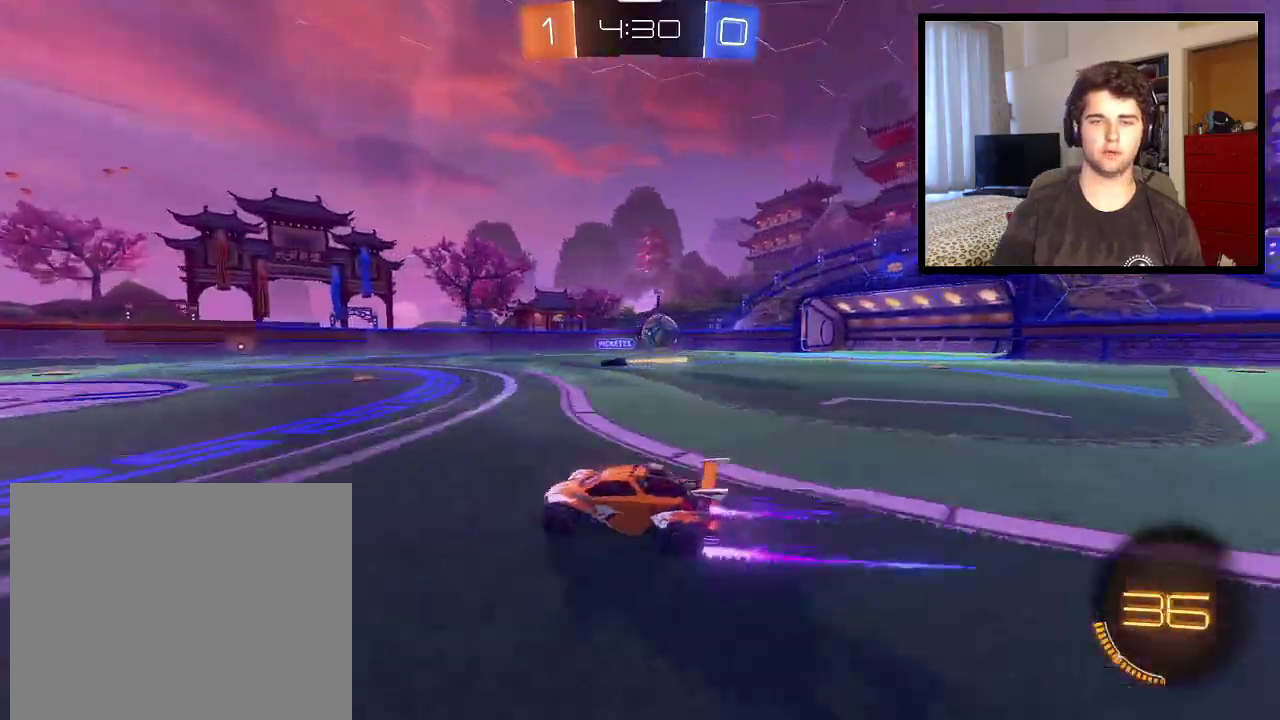
{"buttons": ["R1"], "left_stick": "center", "right_stick": "center", "events": [[33, "L1", "down"], [100, "L1", "up"], [133, "left_stick", "left"], [333, "left_stick", "center"]]}
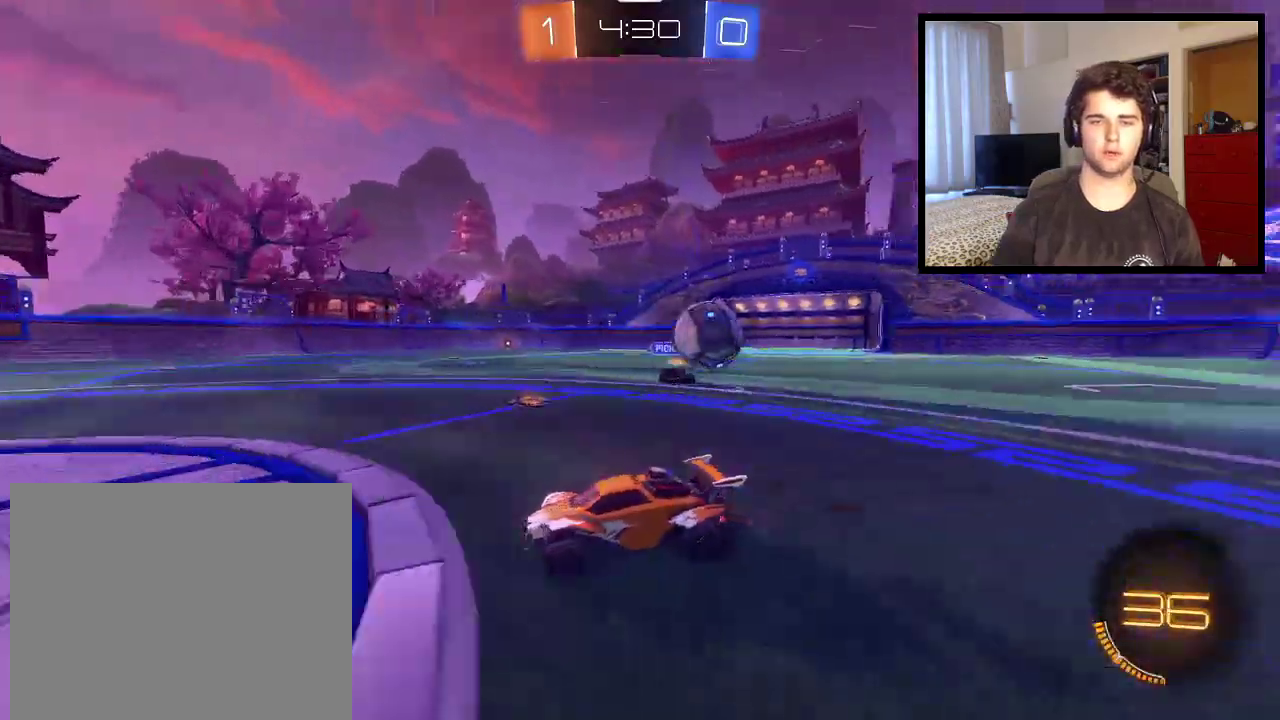
{"buttons": ["R1"], "left_stick": "left", "right_stick": "center", "events": [[34, "left_stick", "left"], [167, "left_stick", "center"], [301, "left_stick", "left"]]}
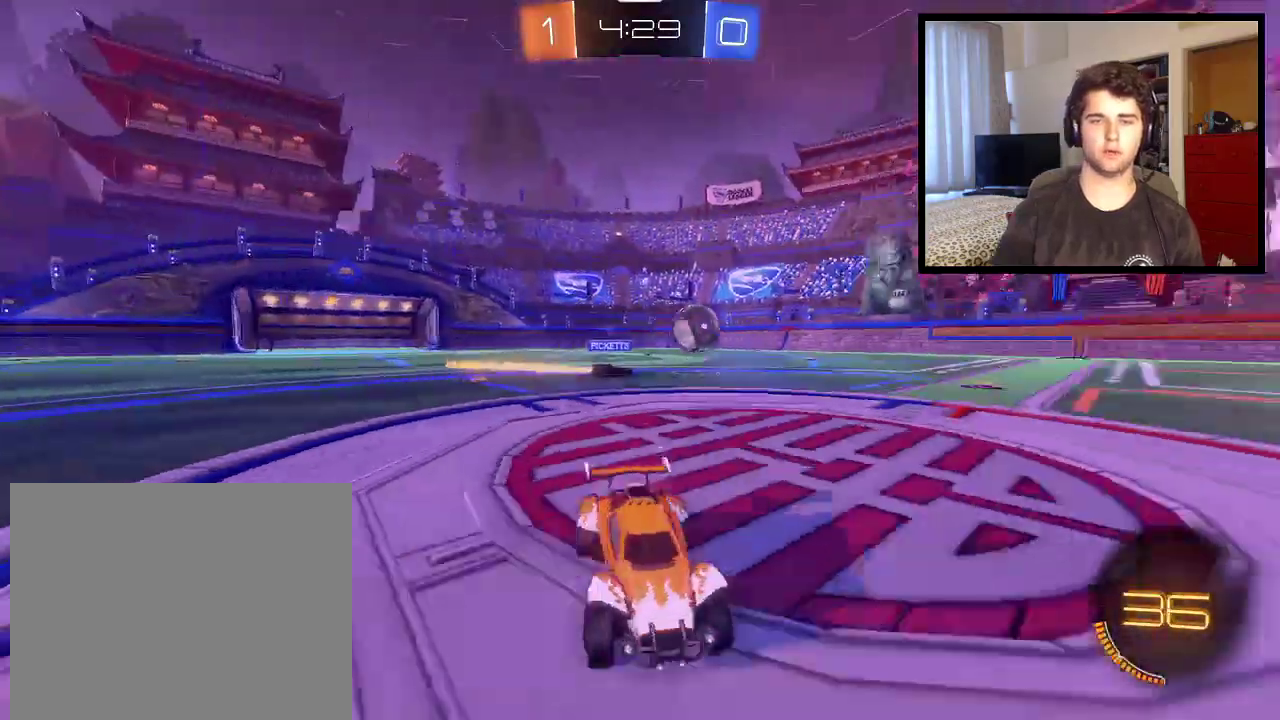
{"buttons": [], "left_stick": "left", "right_stick": "center", "events": [[133, "R1", "up"], [167, "L1", "down"], [200, "R1", "down"], [267, "L1", "up"], [434, "R1", "up"]]}
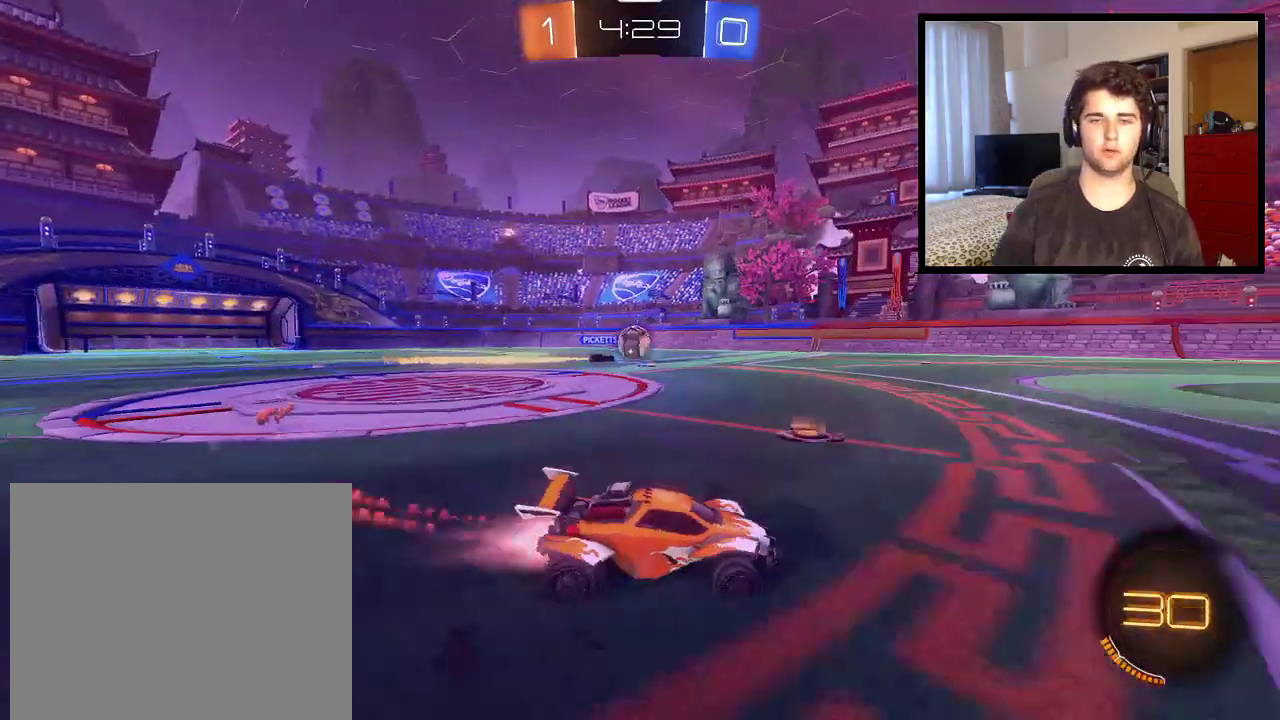
{"buttons": ["R1"], "left_stick": "left", "right_stick": "center", "events": [[434, "R1", "down"]]}
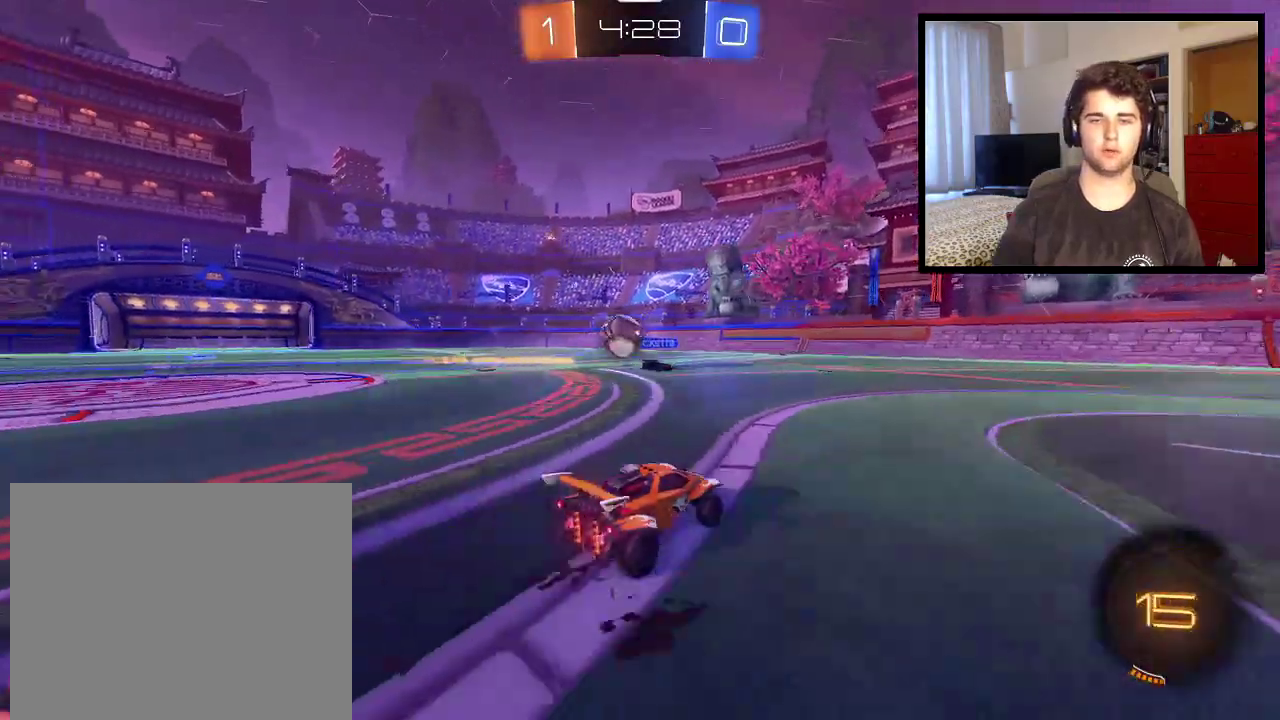
{"buttons": ["CROSS"], "left_stick": "up", "right_stick": "center", "events": [[233, "CROSS", "down"], [267, "left_stick", "down-left"], [333, "R1", "up"], [333, "left_stick", "down"], [500, "left_stick", "up"]]}
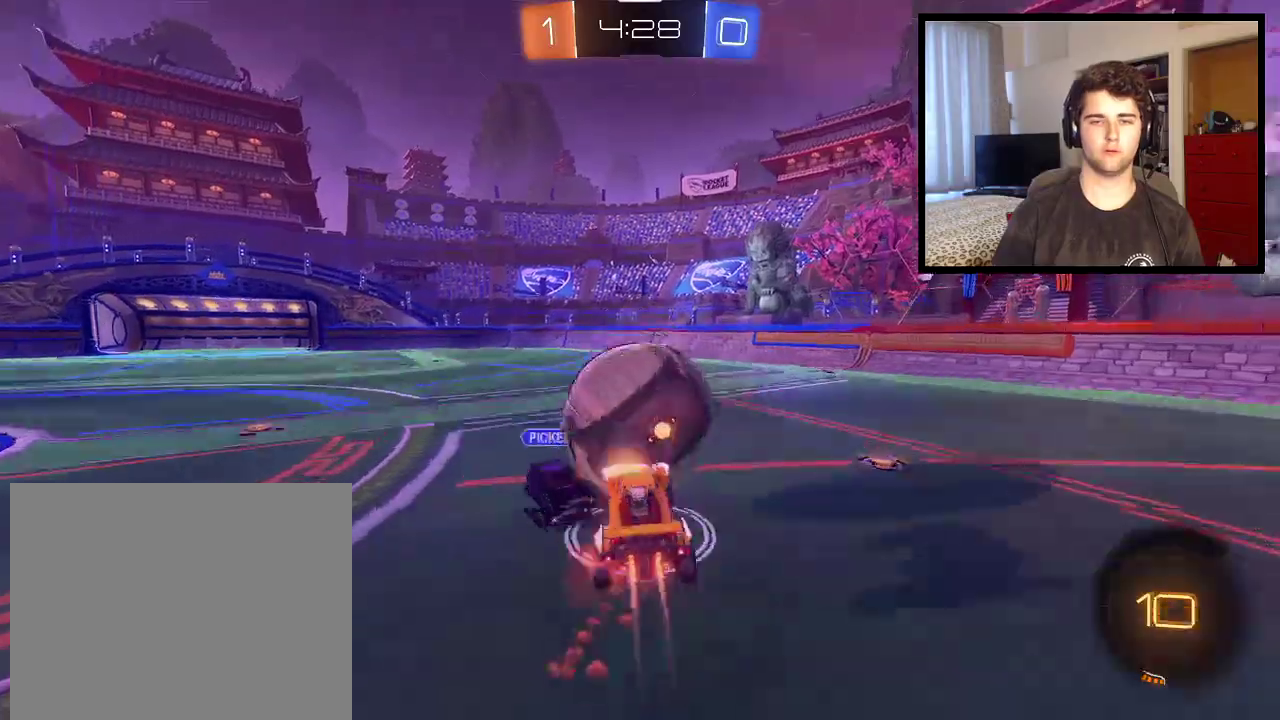
{"buttons": ["R1"], "left_stick": "center", "right_stick": "center", "events": [[100, "R1", "down"], [167, "CROSS", "up"], [267, "TRIANGLE", "down"], [334, "left_stick", "center"], [401, "TRIANGLE", "up"]]}
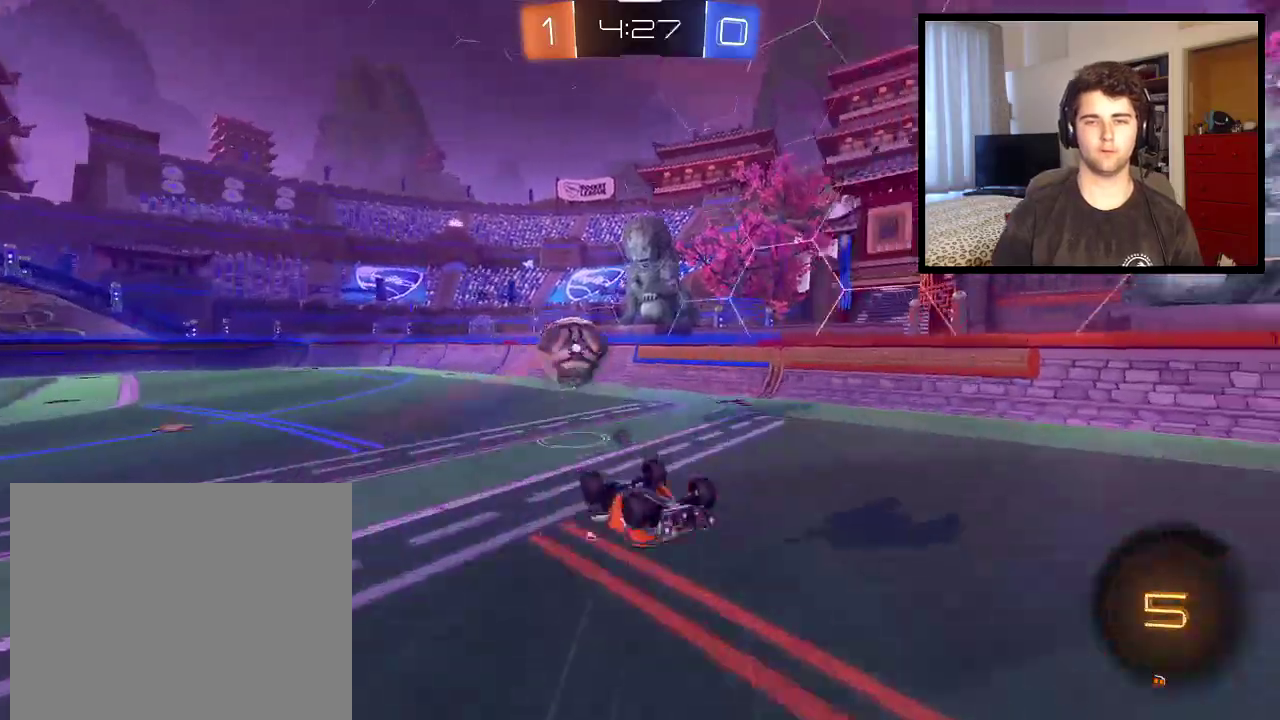
{"buttons": ["R1"], "left_stick": "center", "right_stick": "center", "events": [[100, "TRIANGLE", "down"], [100, "left_stick", "down-right"], [200, "left_stick", "center"], [233, "L1", "down"], [267, "TRIANGLE", "up"], [267, "left_stick", "up-left"], [367, "L1", "up"], [367, "left_stick", "up"], [467, "left_stick", "center"]]}
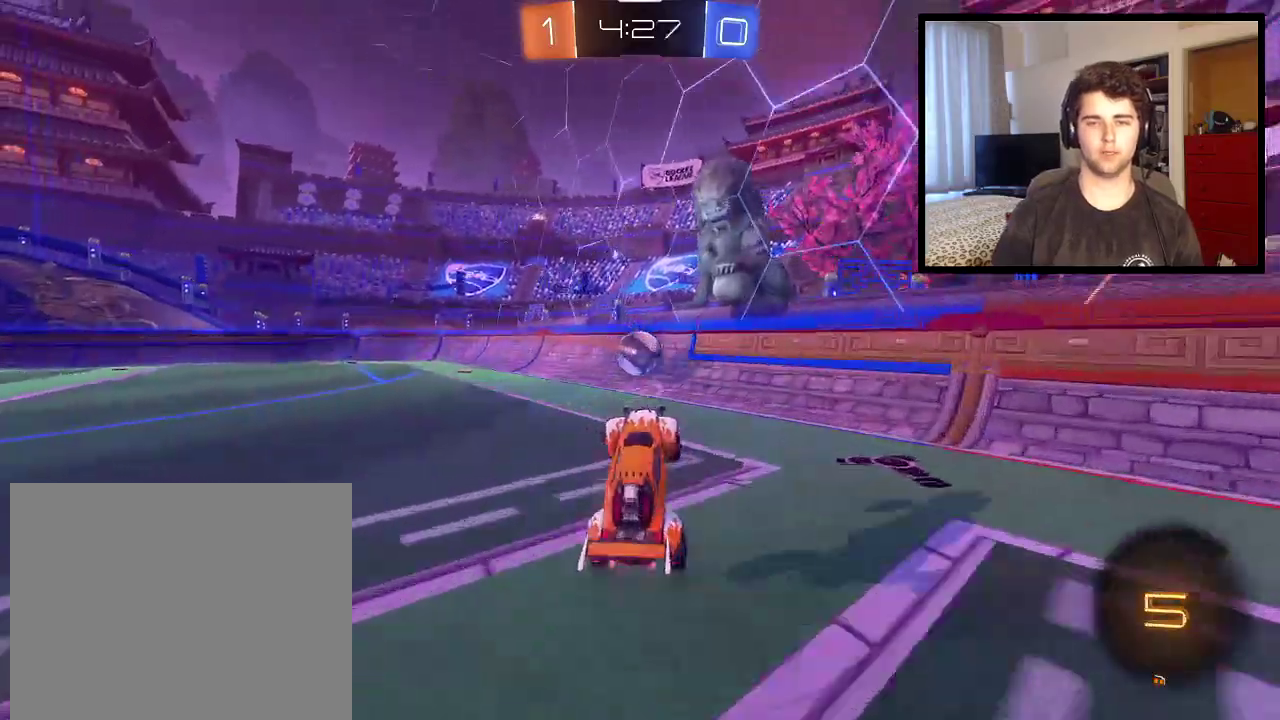
{"buttons": ["R1"], "left_stick": "up-left", "right_stick": "center", "events": [[34, "left_stick", "up-left"]]}
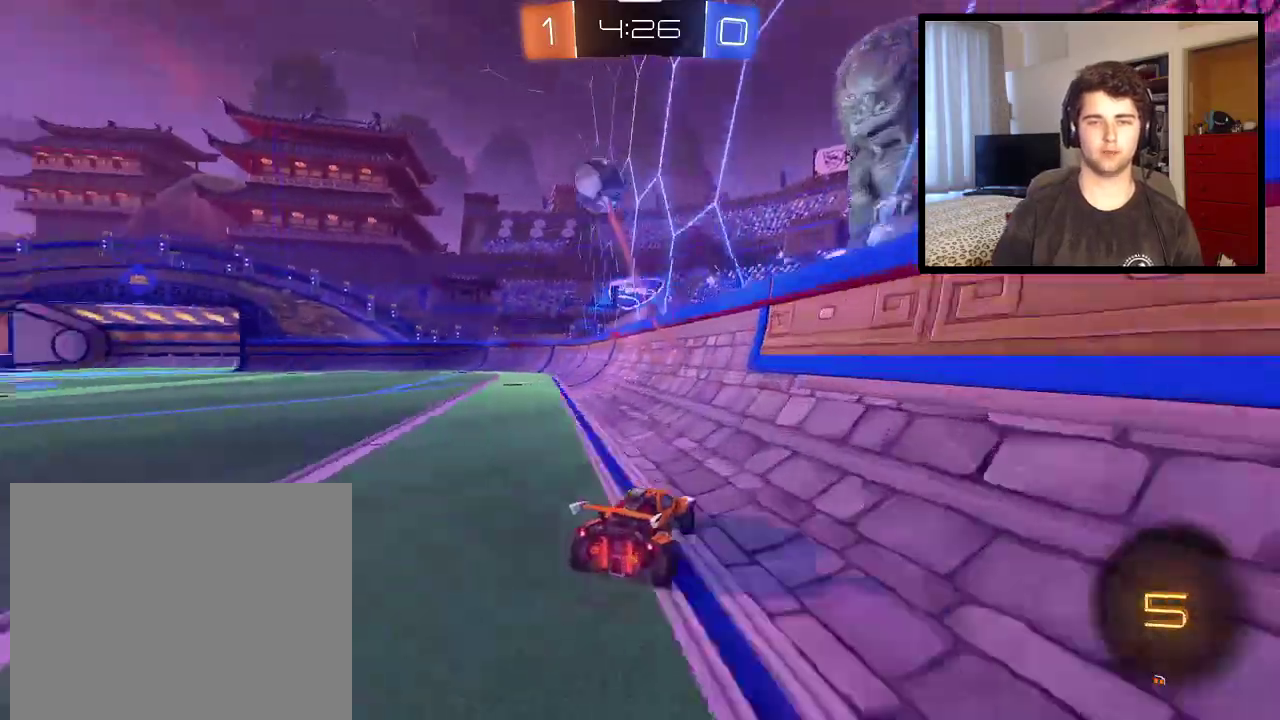
{"buttons": ["TRIANGLE", "L1", "R1"], "left_stick": "up-left", "right_stick": "center", "events": [[167, "CROSS", "down"], [200, "L1", "down"], [200, "left_stick", "left"], [300, "left_stick", "up-left"], [434, "CROSS", "up"], [434, "TRIANGLE", "down"]]}
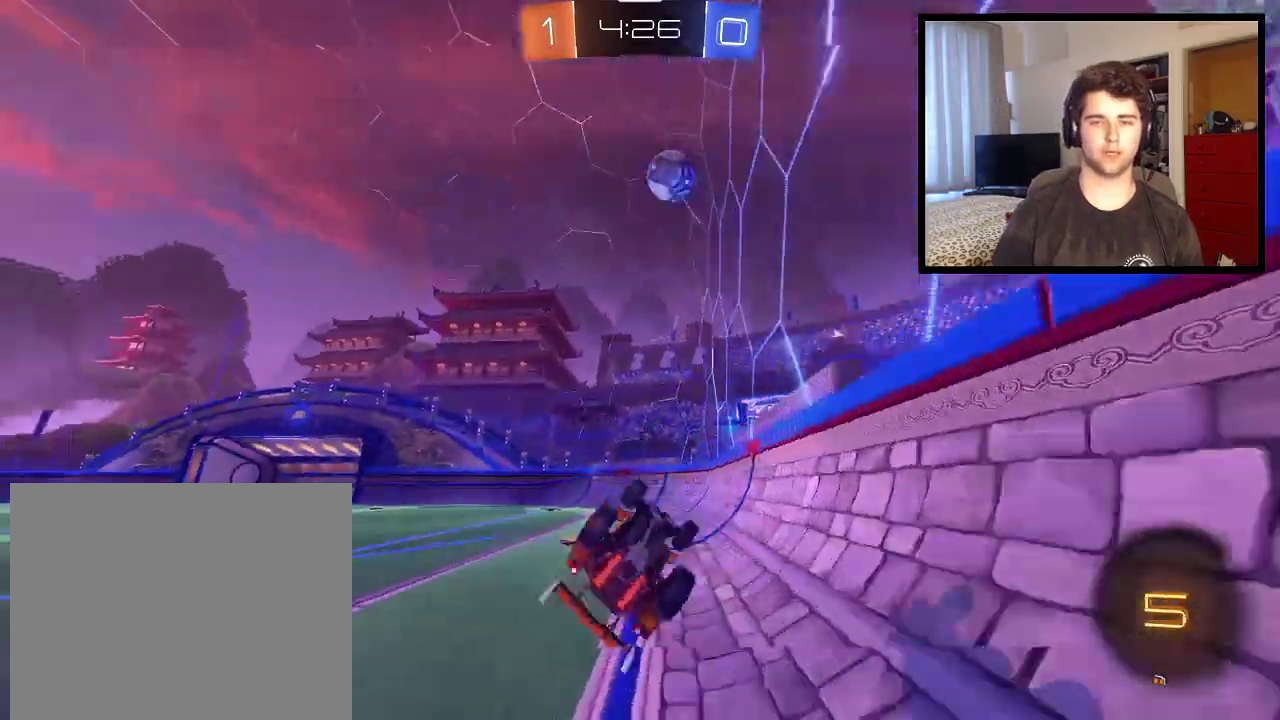
{"buttons": ["R1"], "left_stick": "left", "right_stick": "center", "events": [[34, "L1", "up"], [67, "left_stick", "left"], [100, "TRIANGLE", "up"]]}
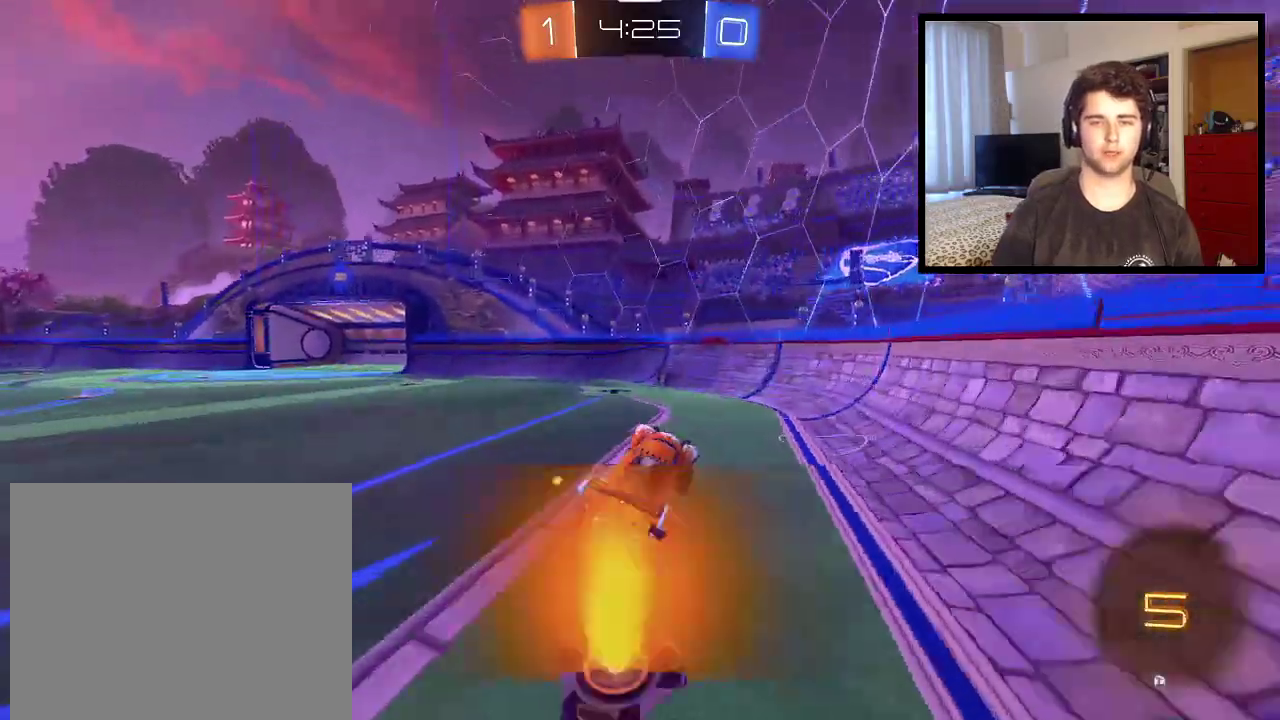
{"buttons": ["R1"], "left_stick": "center", "right_stick": "center", "events": [[133, "left_stick", "center"], [267, "left_stick", "left"], [434, "left_stick", "center"]]}
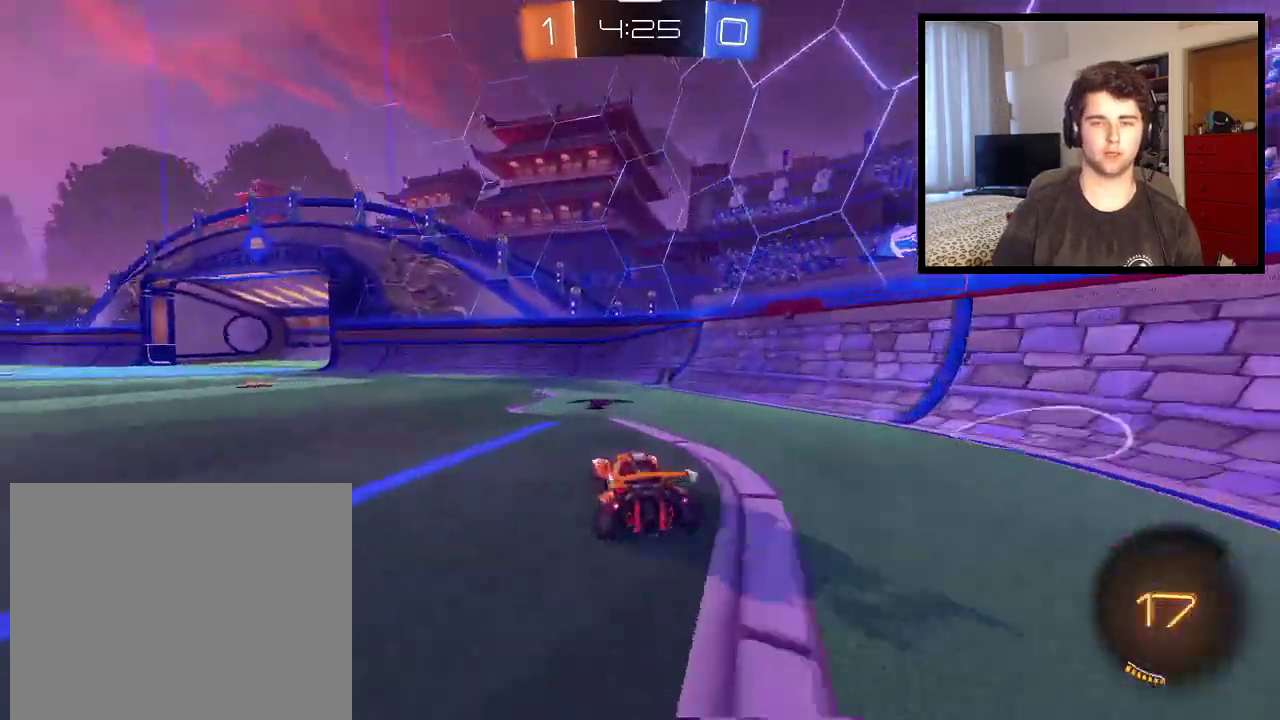
{"buttons": ["R1"], "left_stick": "down-right", "right_stick": "center", "events": [[134, "TRIANGLE", "down"], [134, "left_stick", "down-right"], [267, "TRIANGLE", "up"]]}
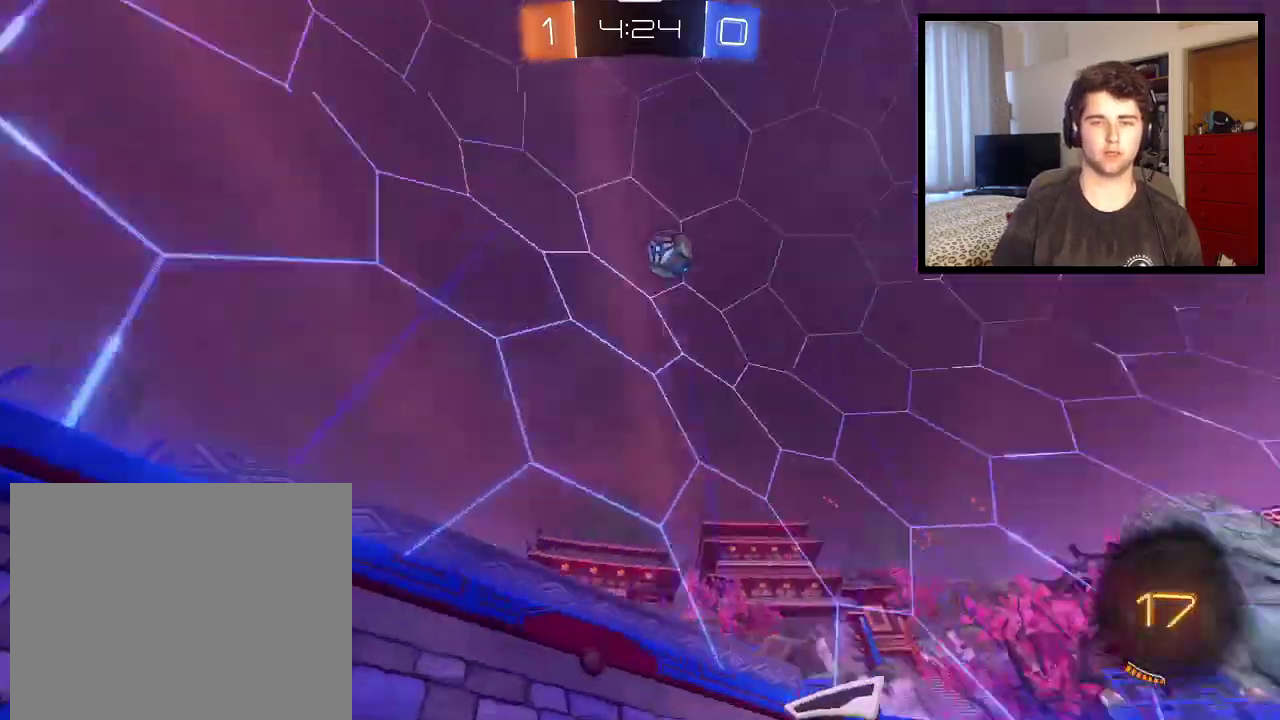
{"buttons": ["L1", "R1"], "left_stick": "left", "right_stick": "center", "events": [[167, "left_stick", "right"], [367, "left_stick", "left"], [434, "L1", "down"]]}
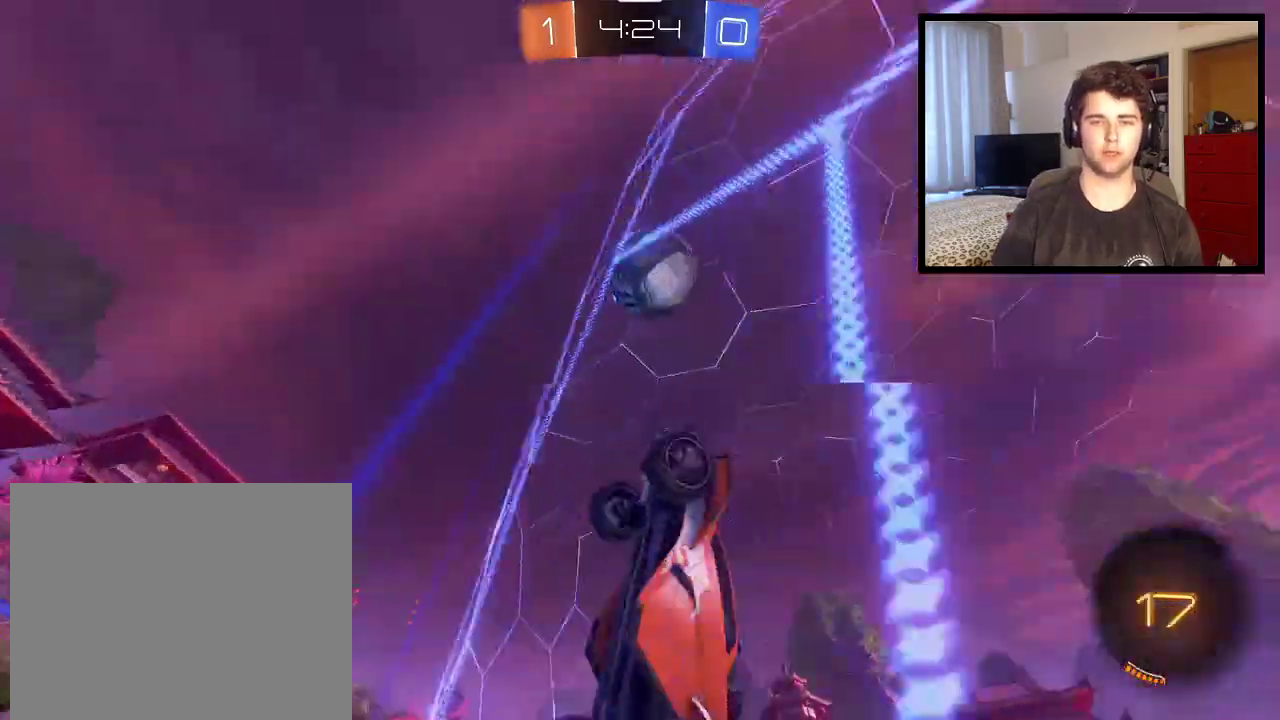
{"buttons": ["R1"], "left_stick": "left", "right_stick": "center", "events": [[100, "L1", "up"], [200, "L2", "down"], [334, "L2", "up"]]}
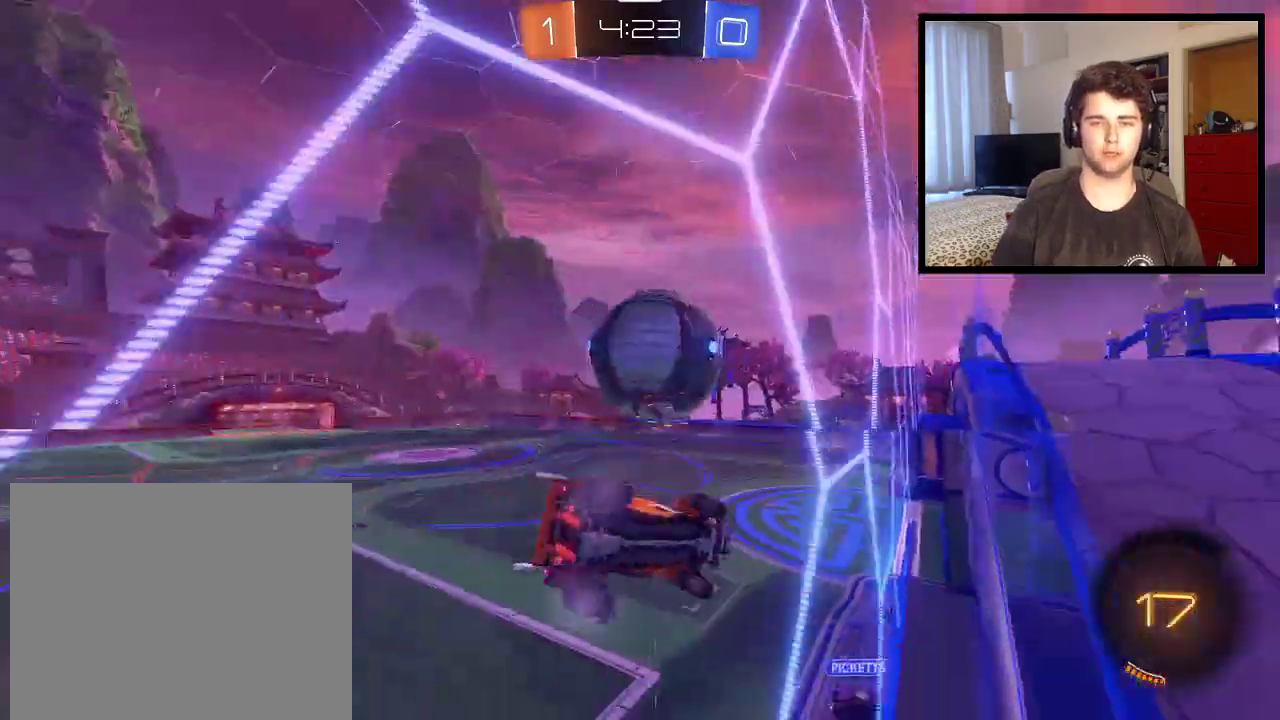
{"buttons": ["R1"], "left_stick": "left", "right_stick": "center", "events": [[167, "L1", "down"], [267, "L1", "up"]]}
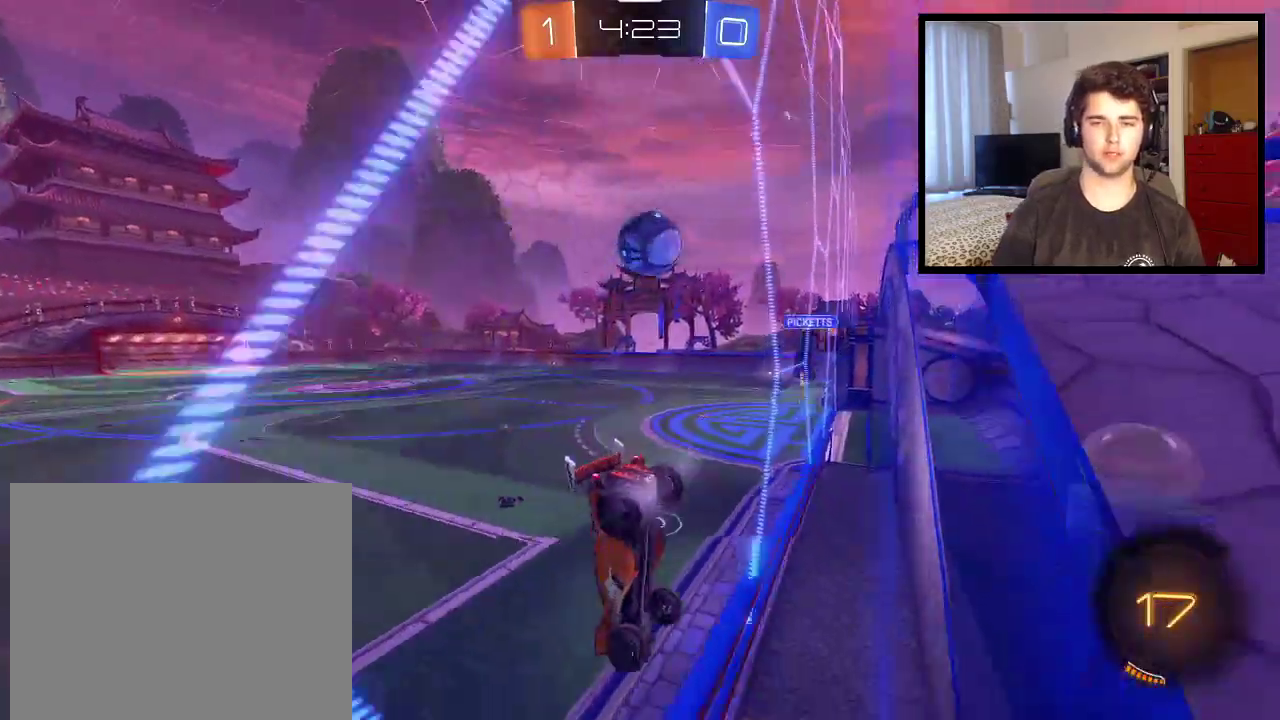
{"buttons": [], "left_stick": "down-right", "right_stick": "center", "events": [[334, "left_stick", "center"], [367, "R1", "up"], [467, "left_stick", "down-right"]]}